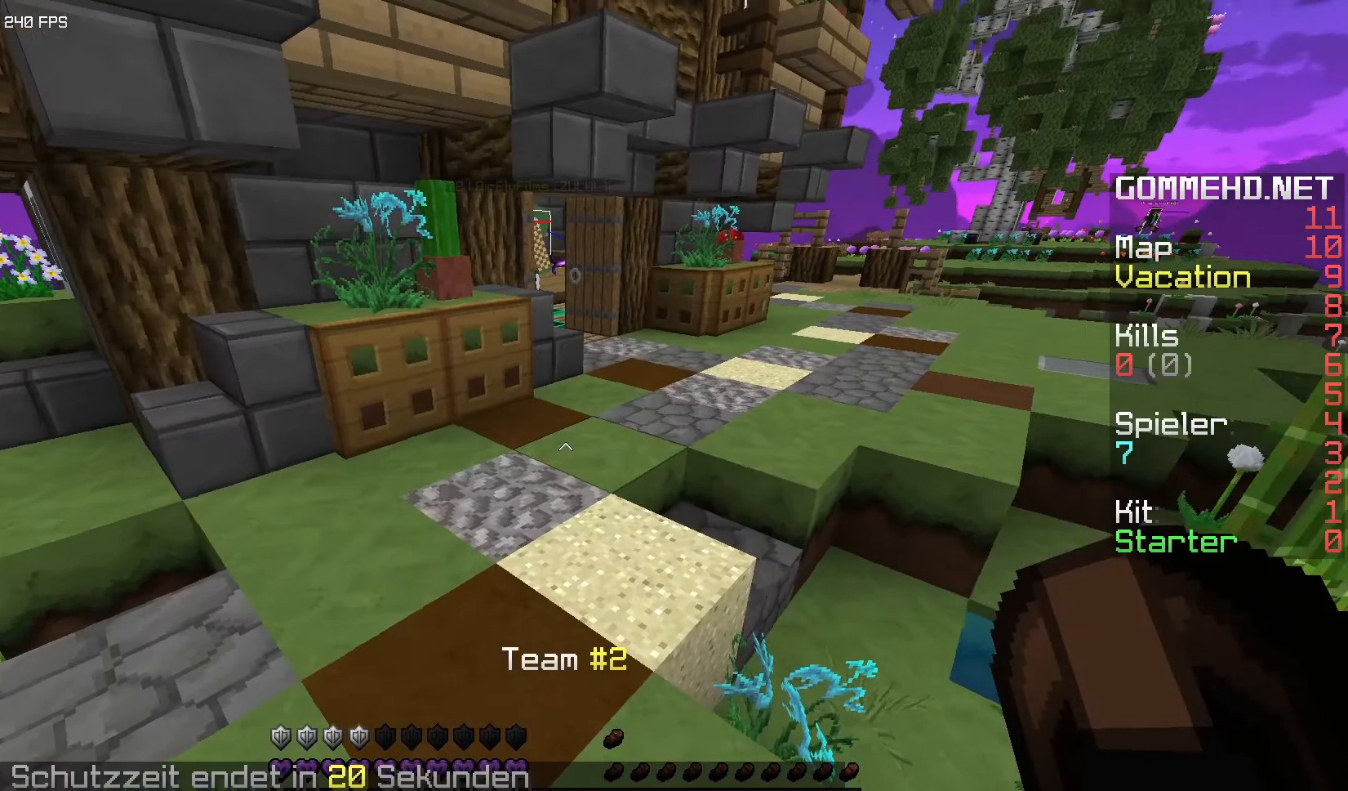
Gameplay with keyboard and mouse; each line is a JSON object with the keys and mouse buttons held at the frame after it. "events" lists presses ("down") and releases ("up") of "a", "d", "s", "space", "w", "mouse_left" and "mouse_right" between this image and that frame as [ms after this image, input, new state], when the widget could be followed in between. "mouse_left", "mouse_right" = the "left", "right" buttons of the "mouse" list. No other keys are recorded. Fast repeated clicks can show as one long hold. Mouse movement is not recorded.
{"keys": ["w"], "mouse": [], "events": [[17, "w", "down"], [300, "space", "down"], [483, "space", "up"]]}
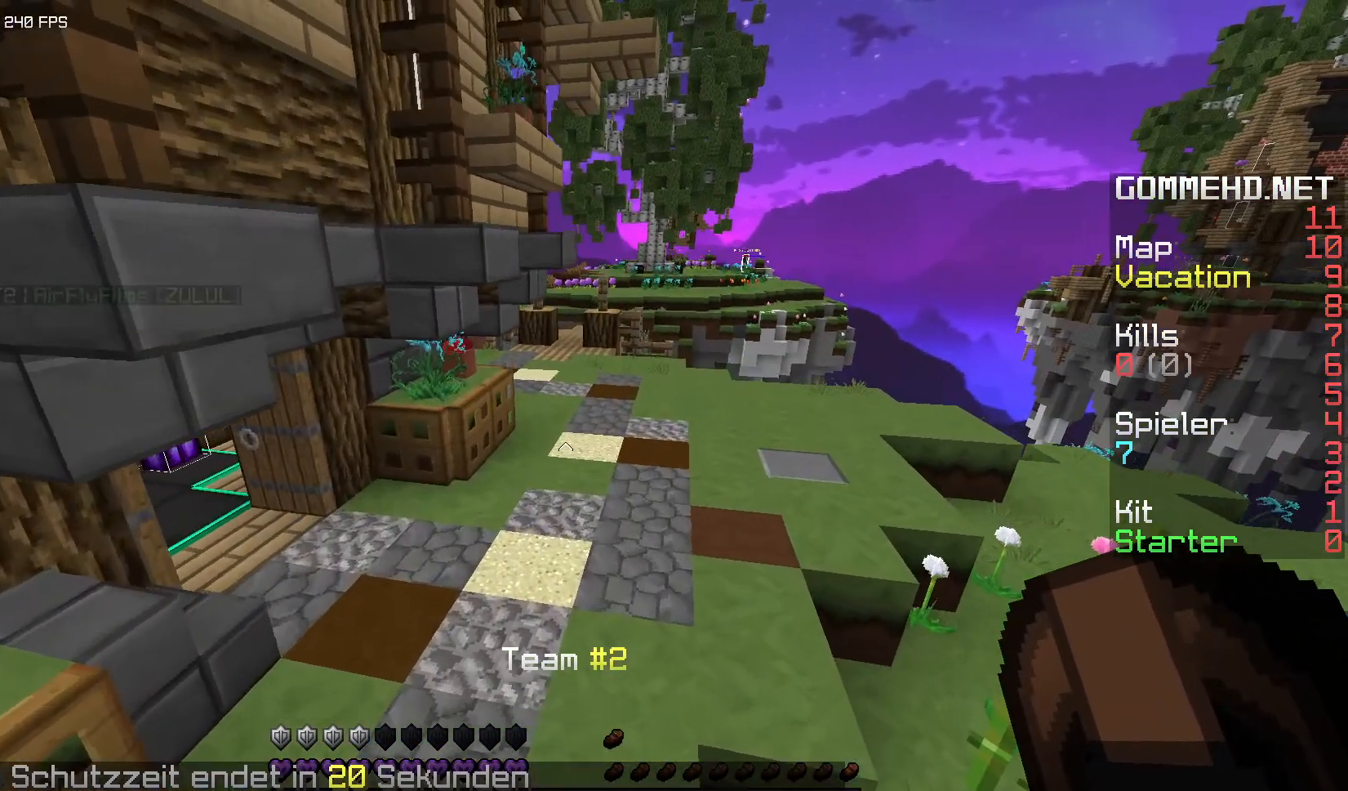
{"keys": ["d", "w"], "mouse": [], "events": [[483, "d", "down"]]}
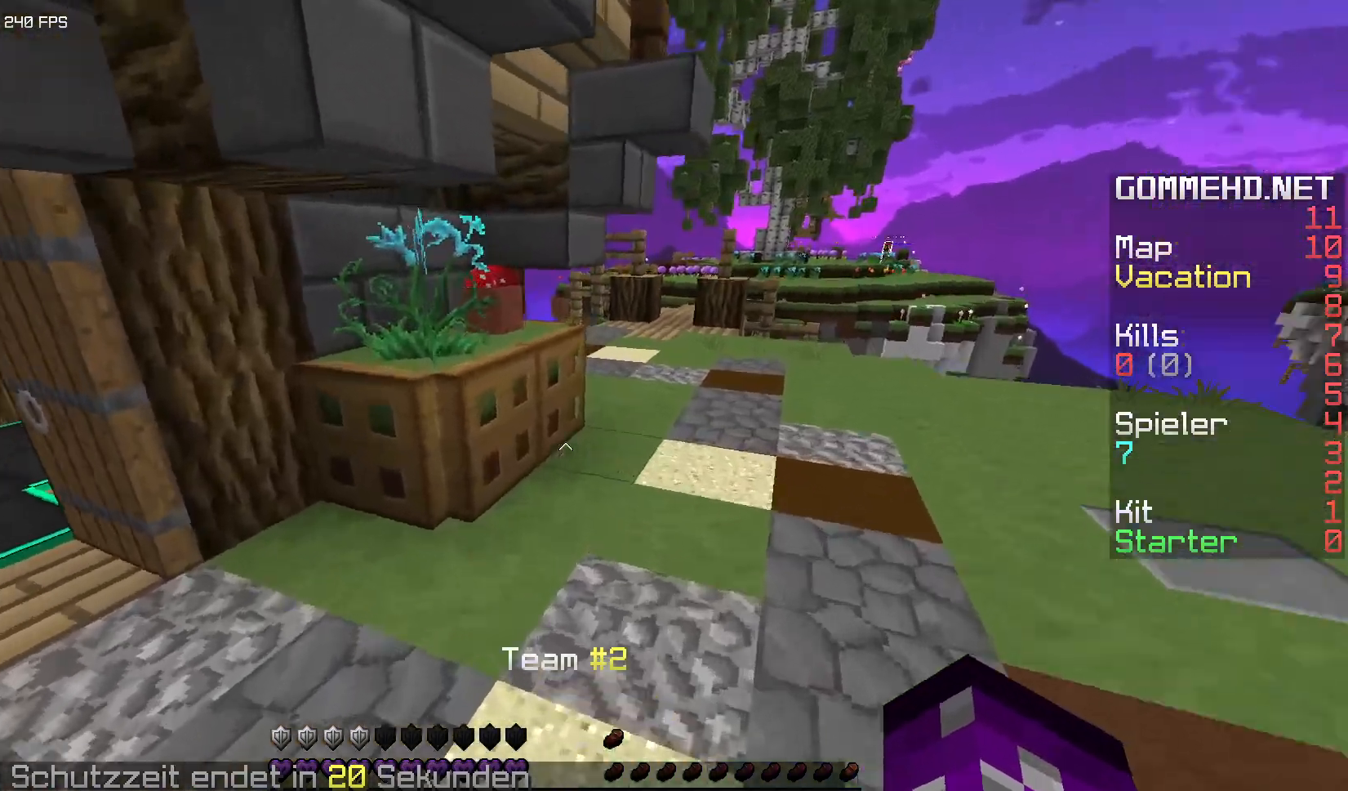
{"keys": ["w"], "mouse": [], "events": [[100, "a", "down"], [200, "d", "up"], [433, "a", "up"]]}
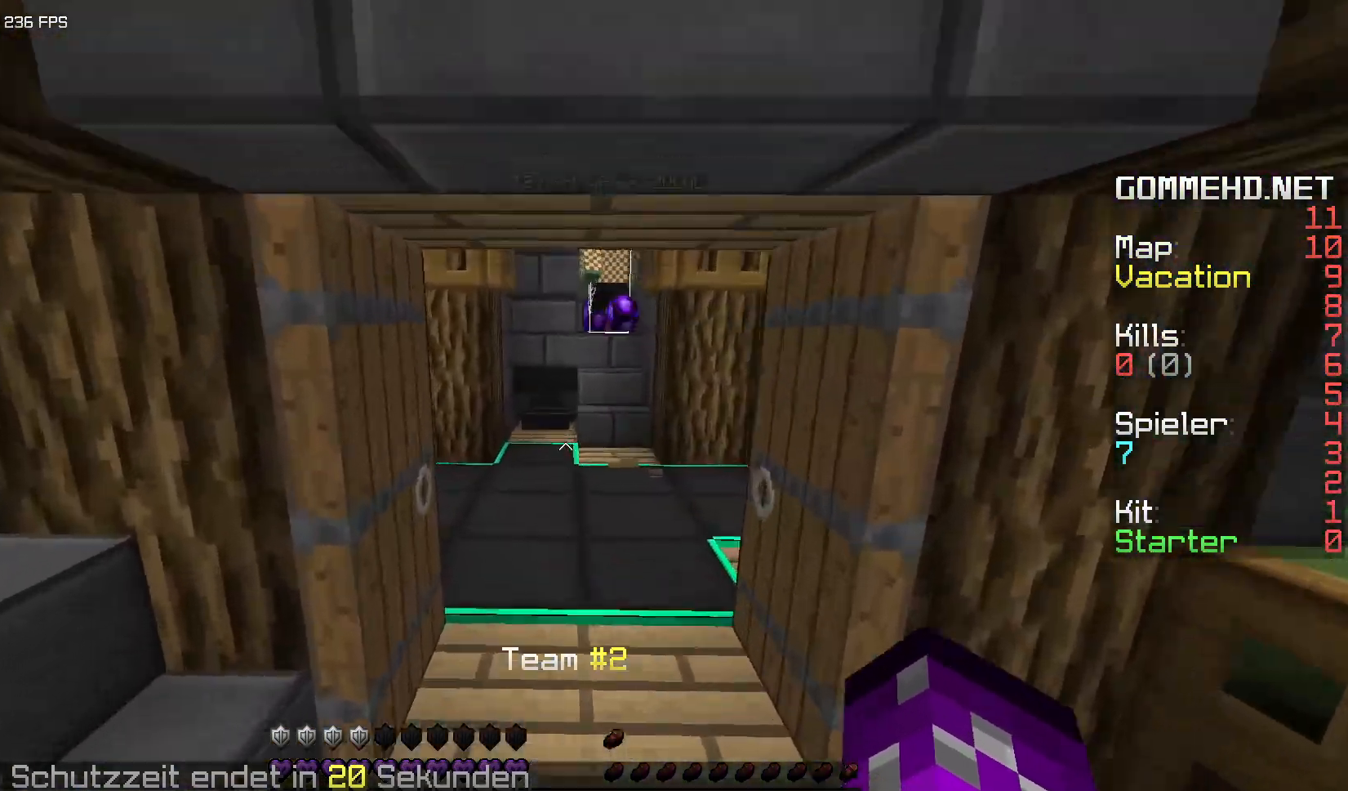
{"keys": ["w"], "mouse": [], "events": [[133, "mouse_right", "down"], [333, "mouse_right", "up"]]}
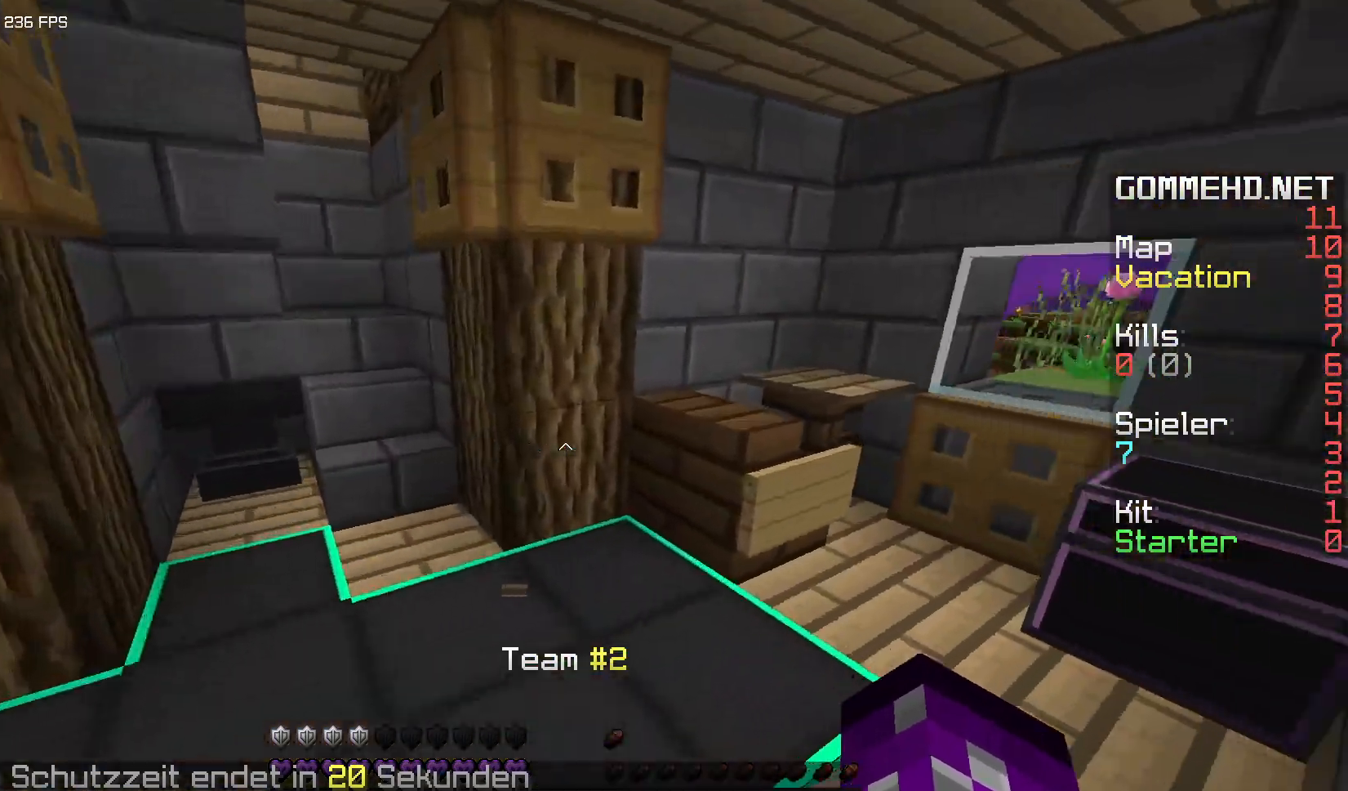
{"keys": ["a", "w"], "mouse": [], "events": [[33, "a", "down"], [167, "a", "up"], [233, "a", "down"]]}
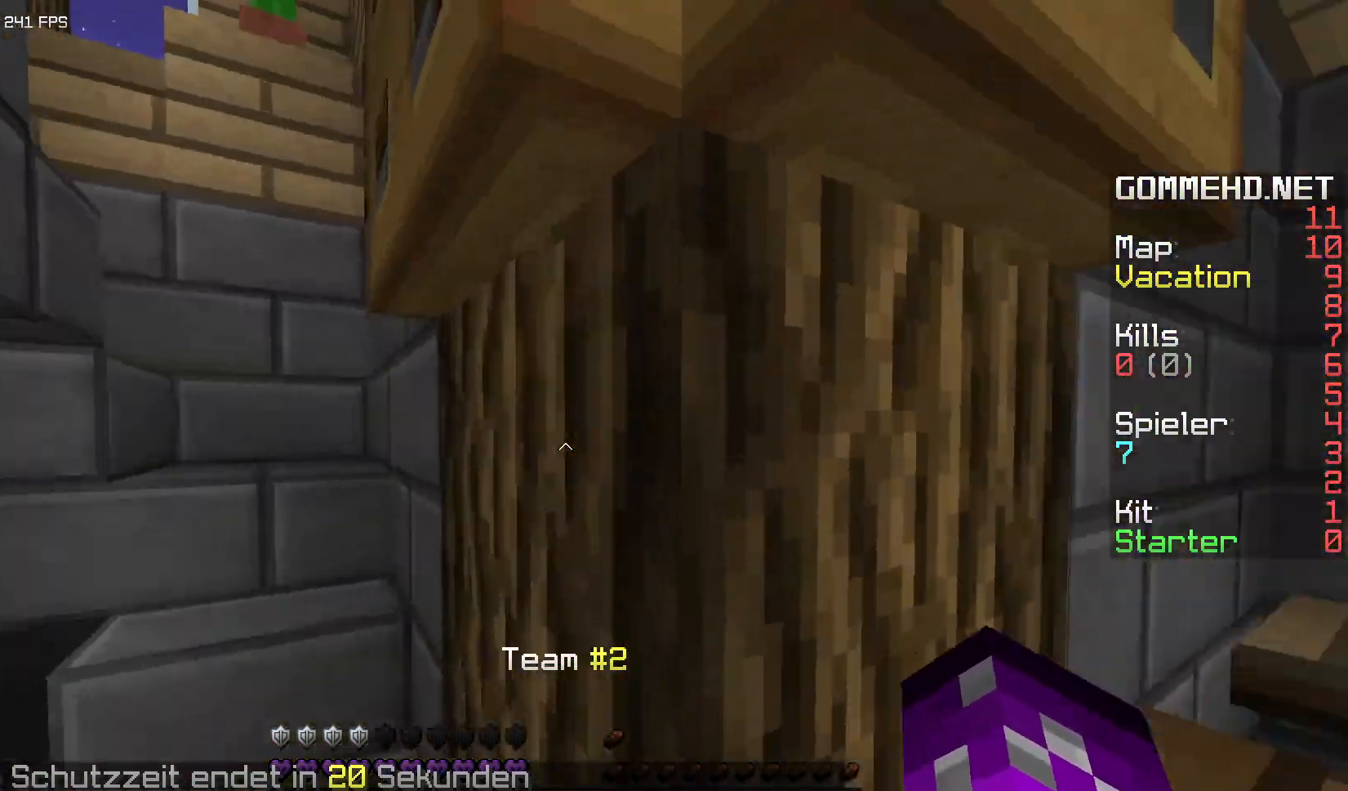
{"keys": [], "mouse": ["right"], "events": [[33, "a", "up"], [50, "d", "down"], [167, "w", "up"], [233, "w", "down"], [350, "d", "up"], [467, "mouse_right", "down"], [483, "w", "up"]]}
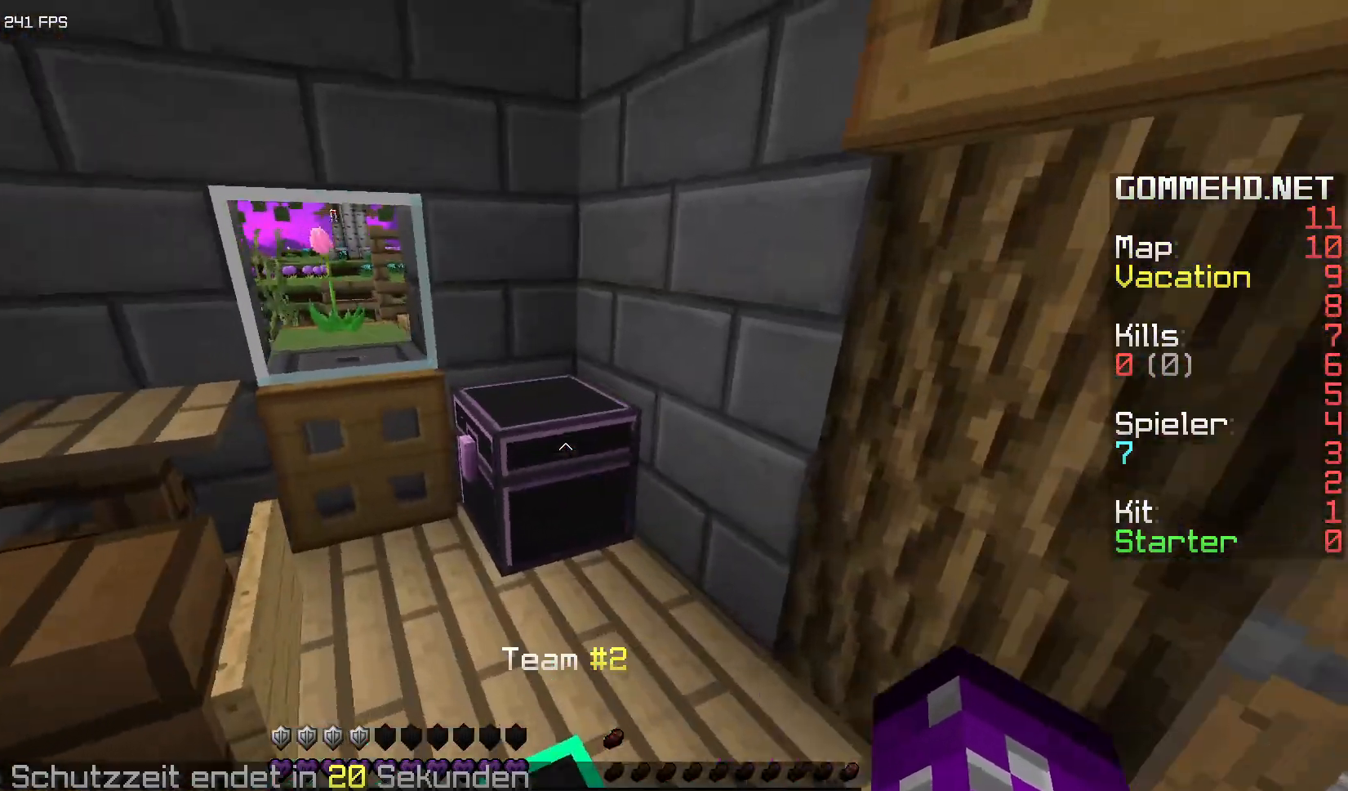
{"keys": [], "mouse": [], "events": [[100, "mouse_right", "up"]]}
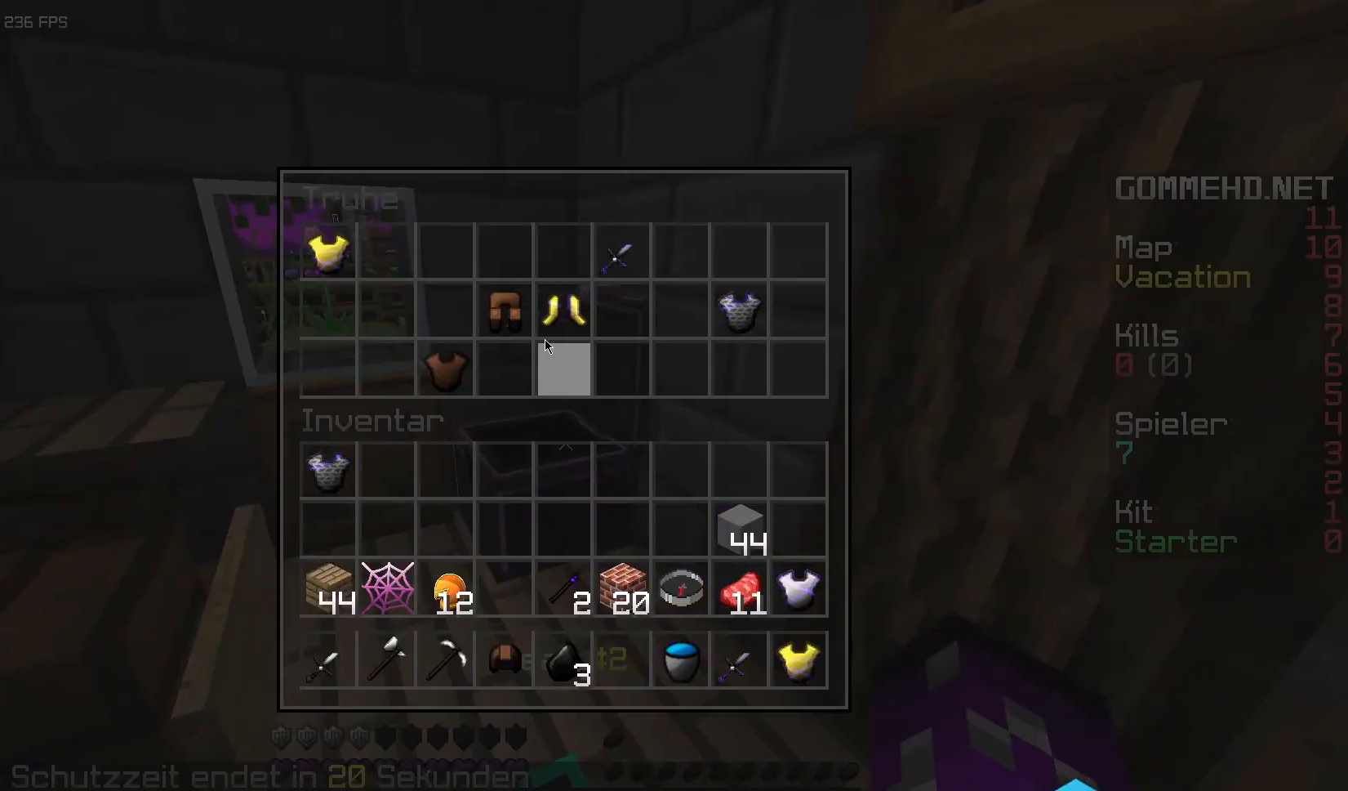
{"keys": [], "mouse": [], "events": []}
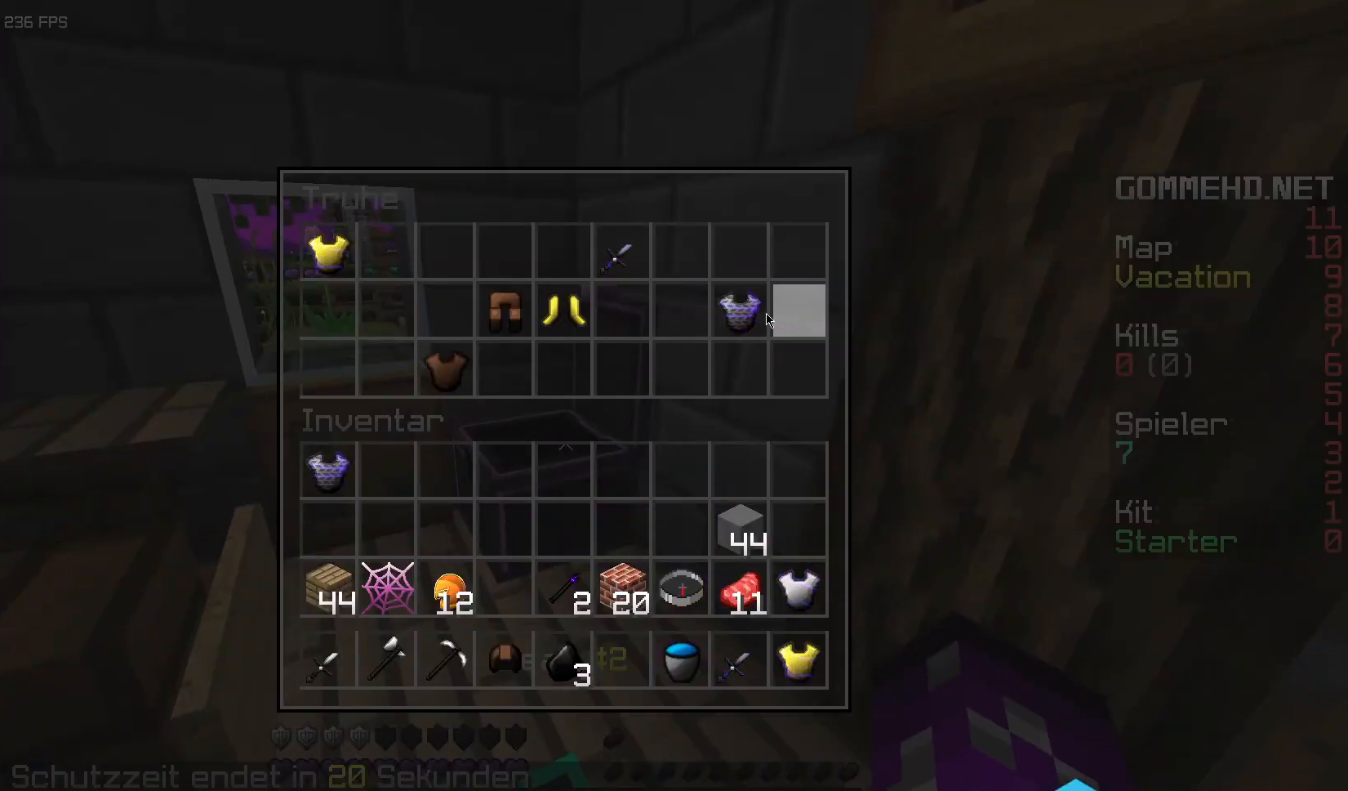
{"keys": [], "mouse": [], "events": []}
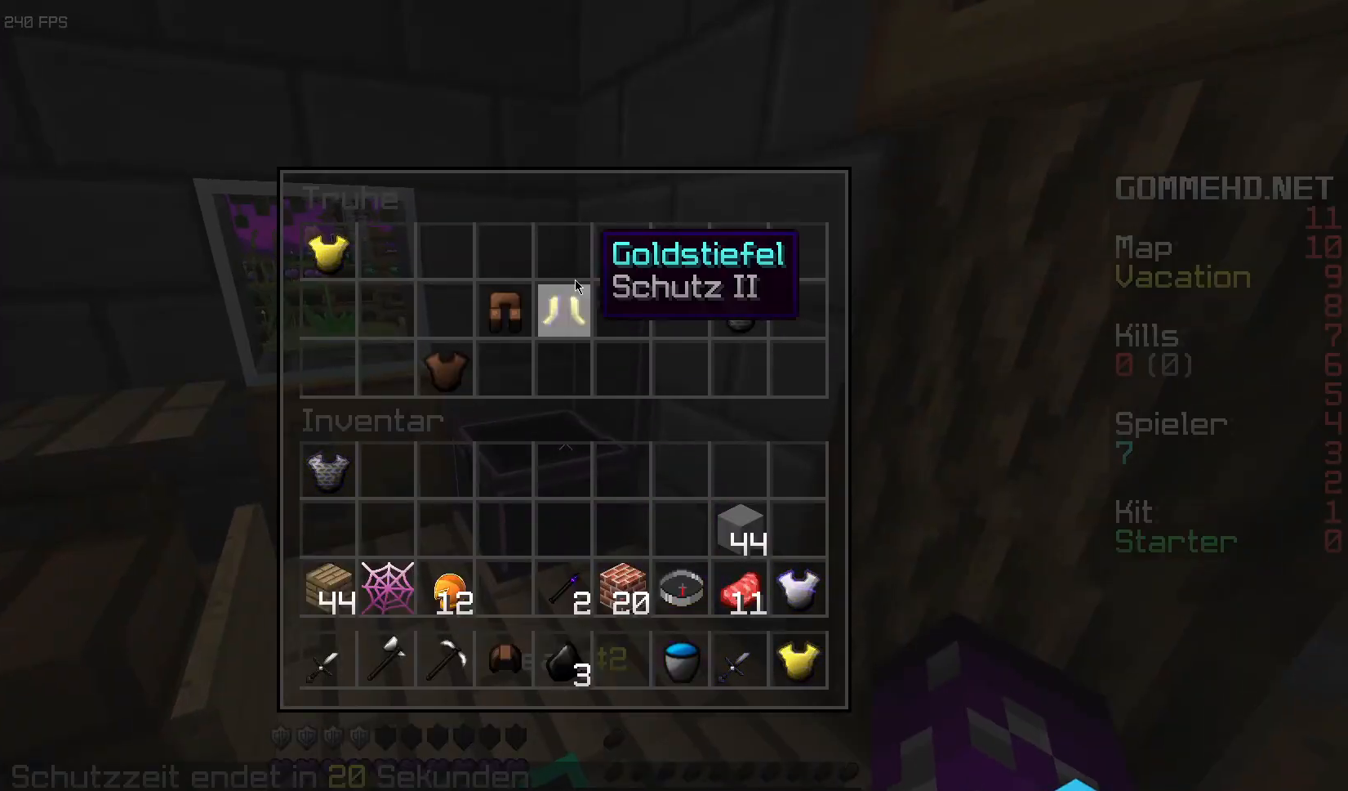
{"keys": [], "mouse": [], "events": []}
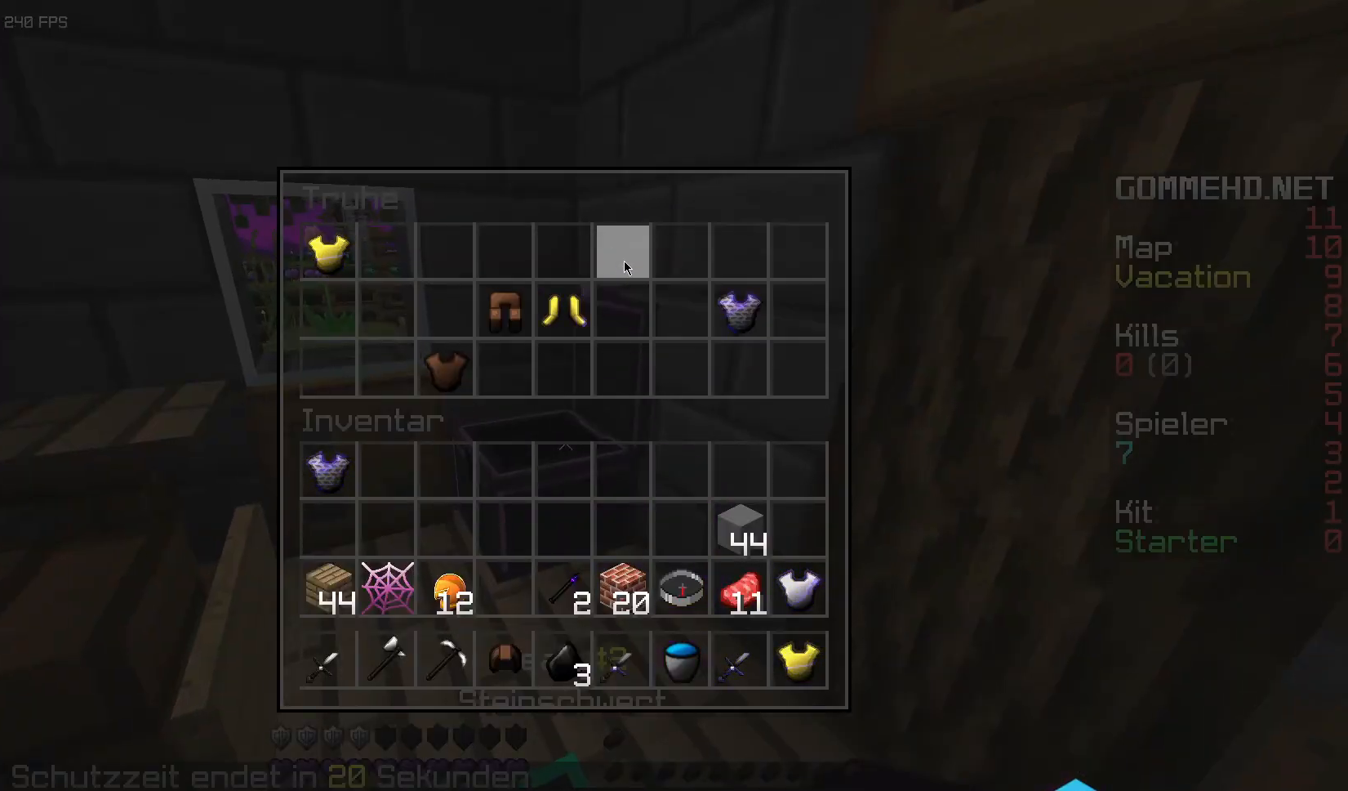
{"keys": [], "mouse": [], "events": []}
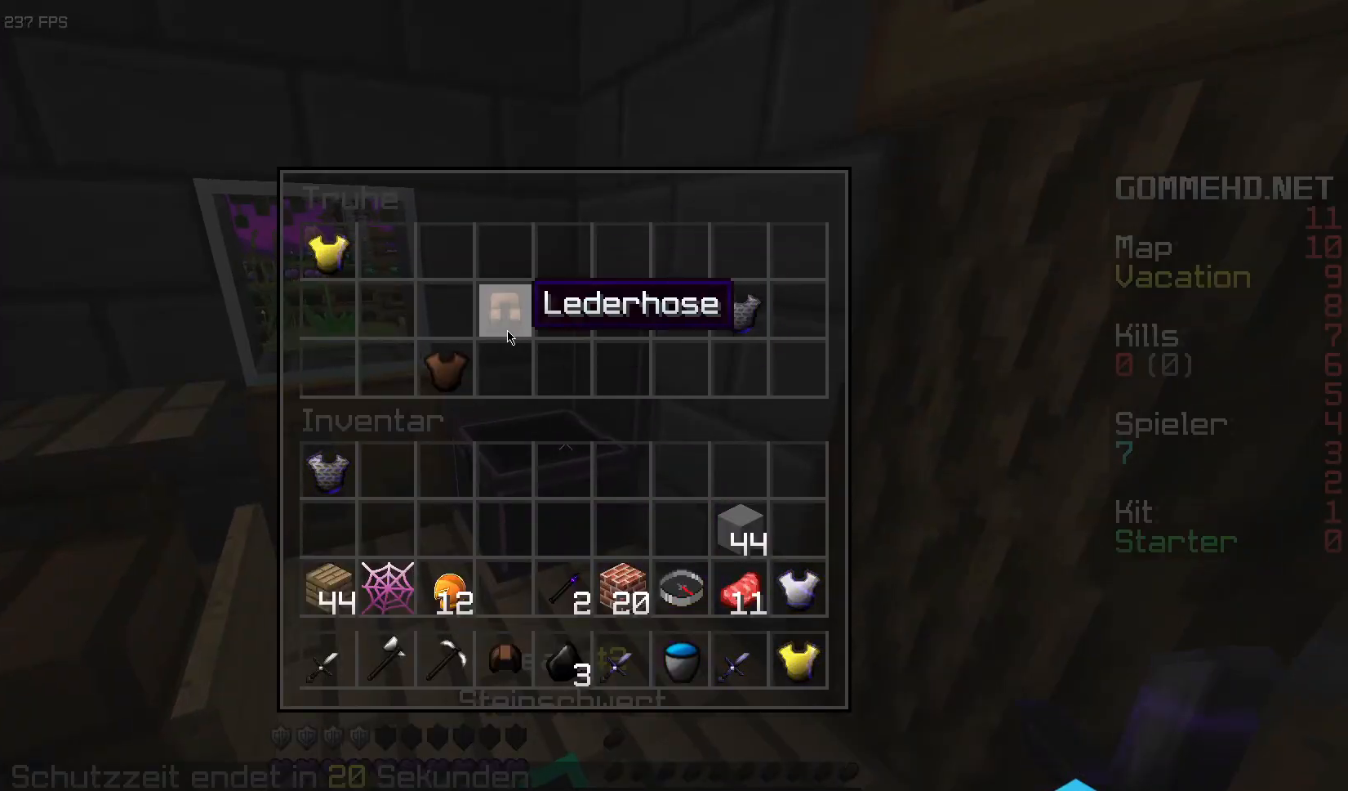
{"keys": [], "mouse": [], "events": []}
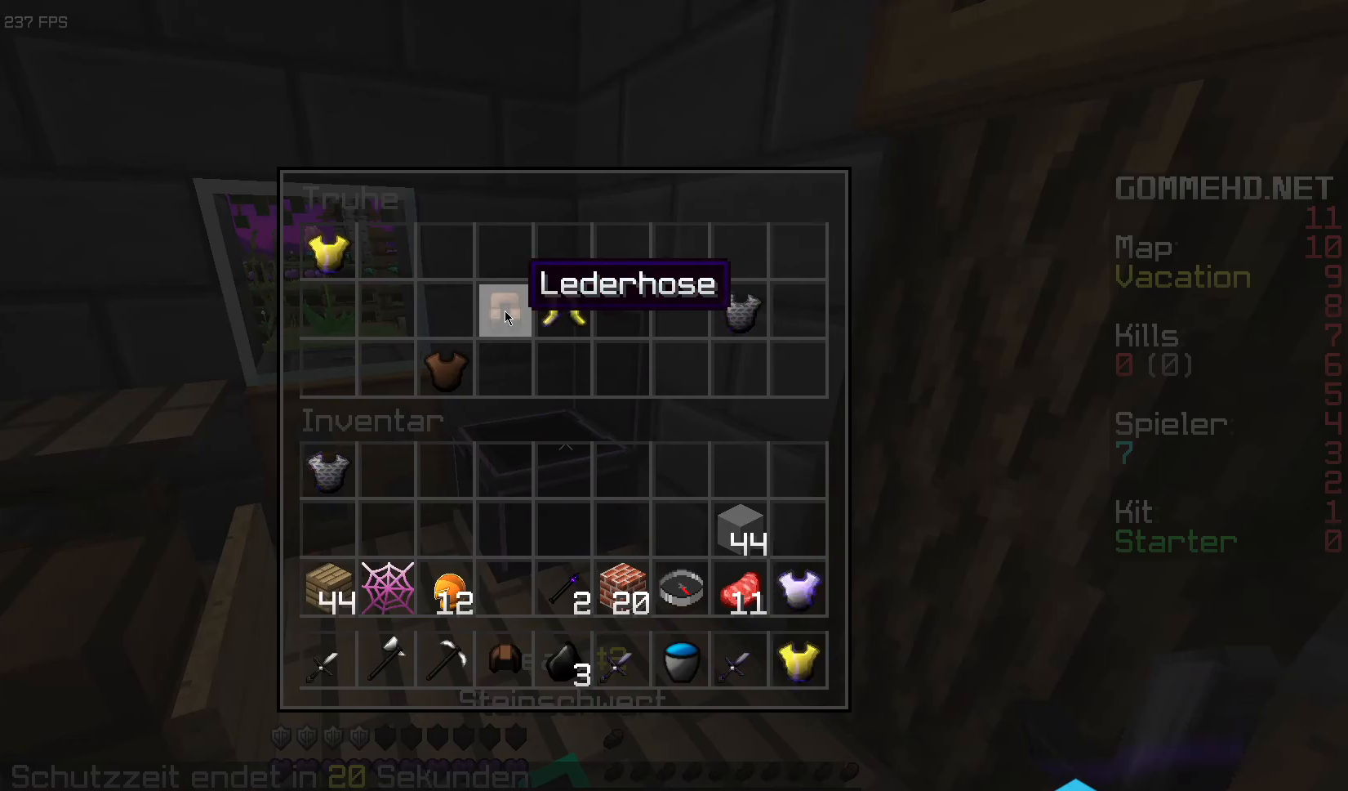
{"keys": [], "mouse": [], "events": []}
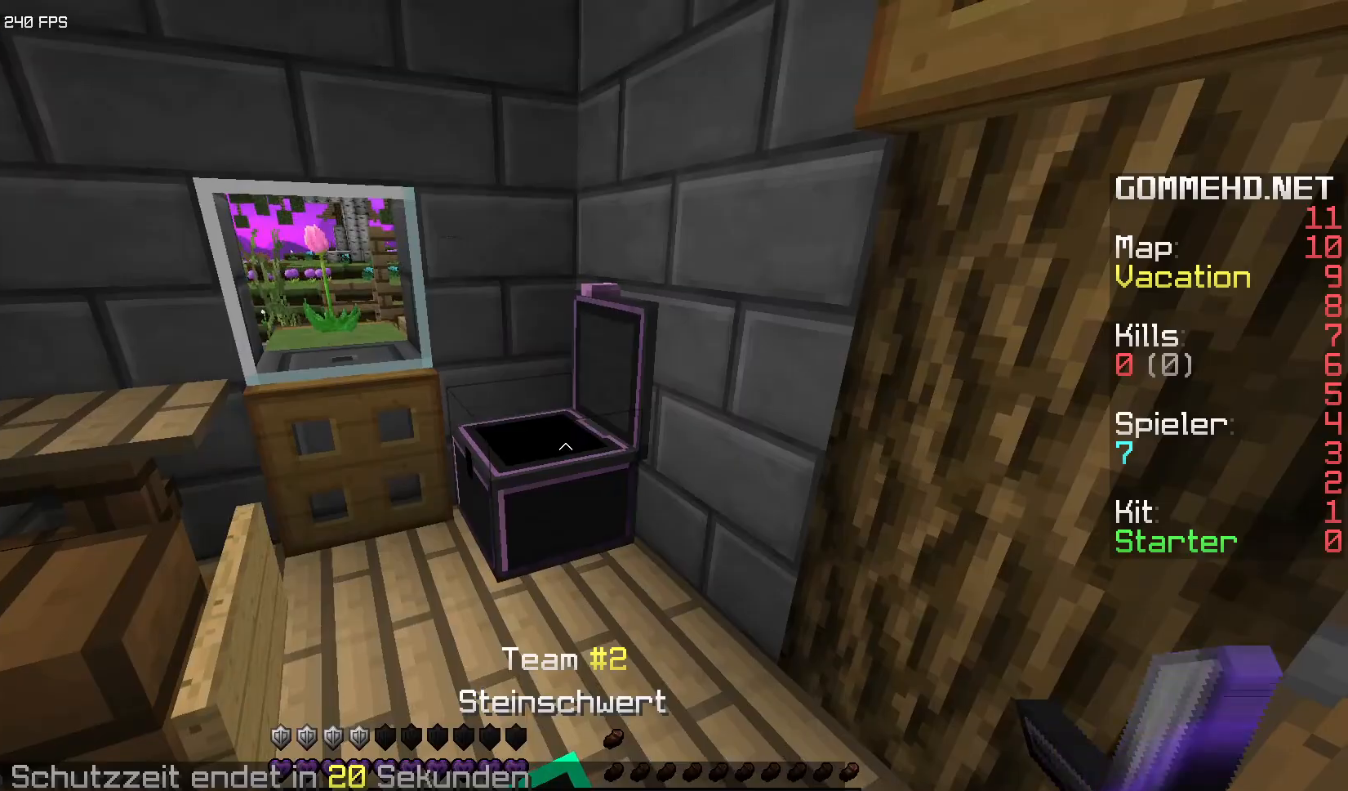
{"keys": [], "mouse": [], "events": []}
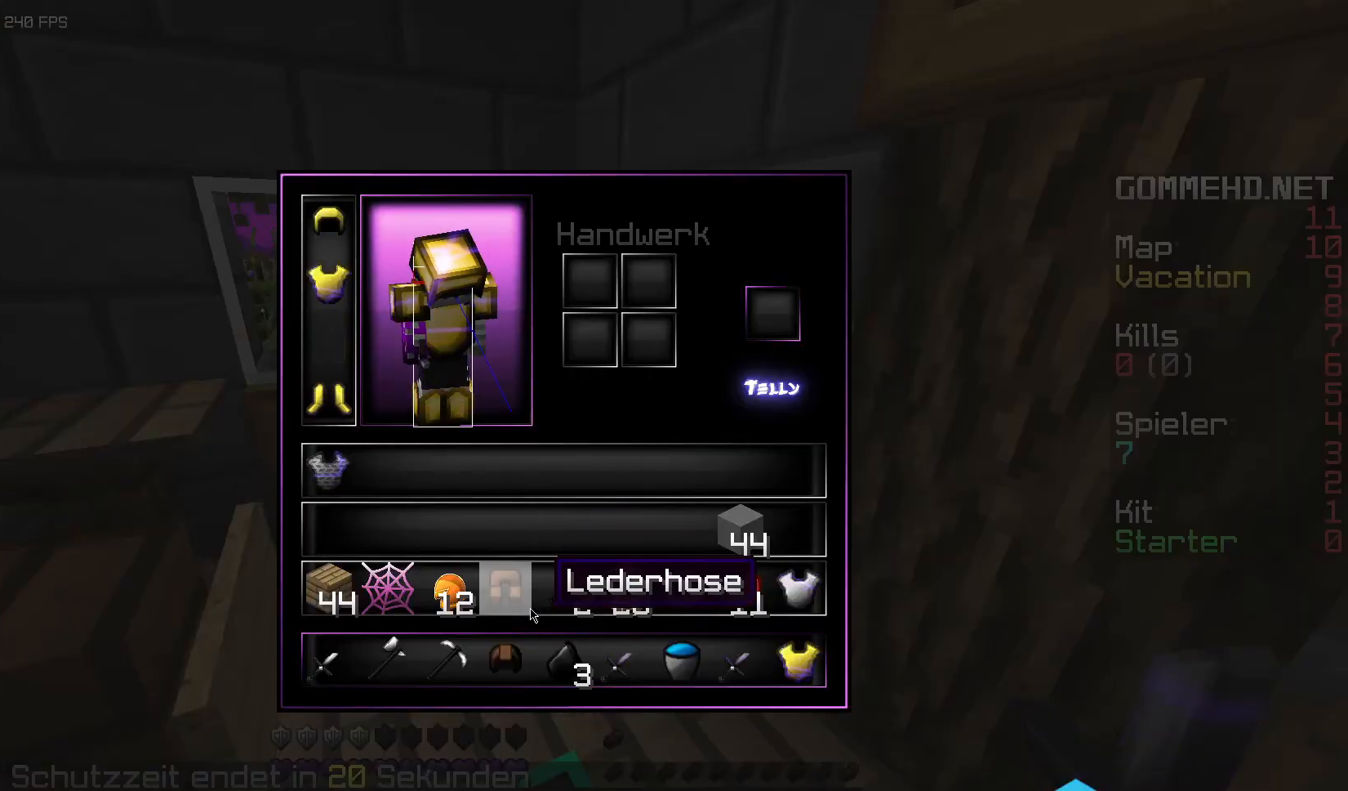
{"keys": ["a", "w"], "mouse": [], "events": [[450, "a", "down"], [483, "w", "down"]]}
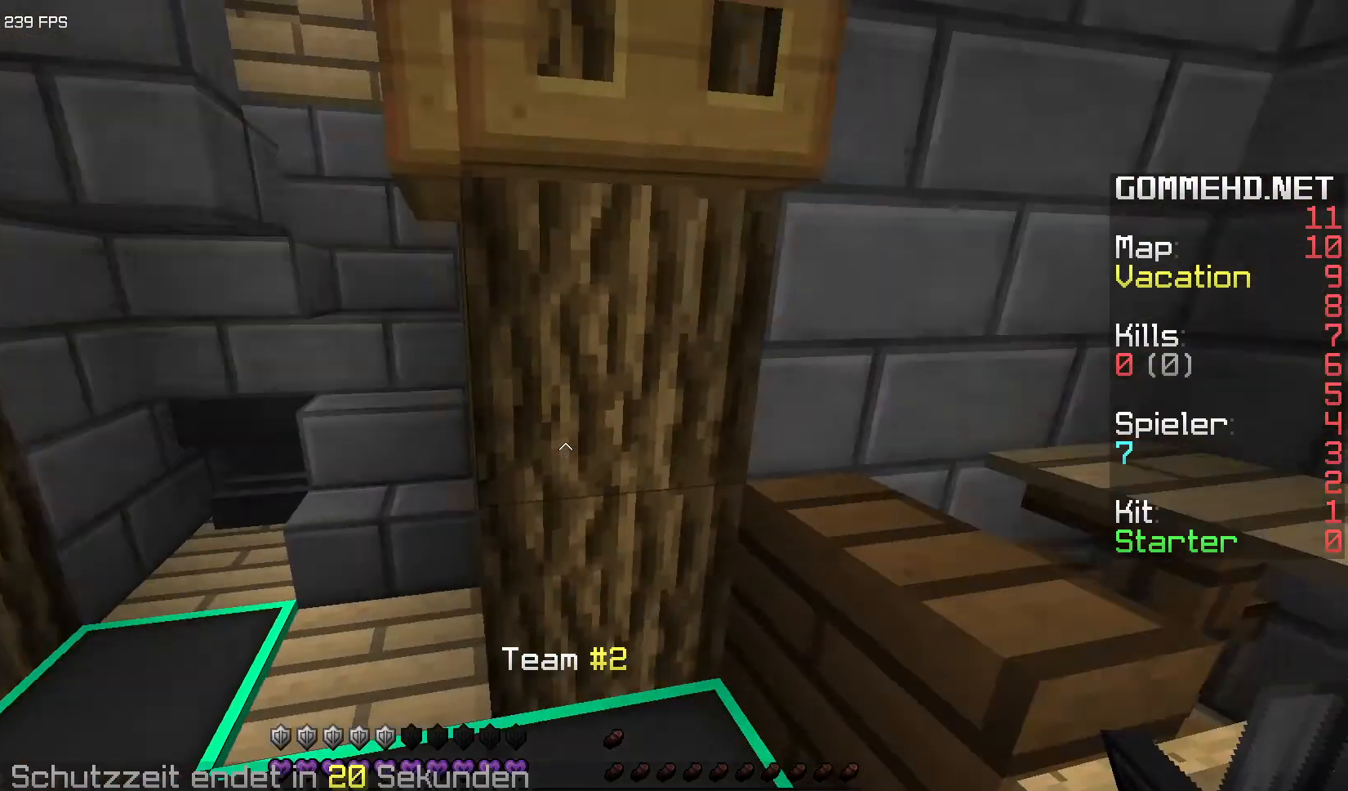
{"keys": ["w"], "mouse": [], "events": [[267, "a", "up"], [317, "mouse_left", "down"], [500, "mouse_left", "up"]]}
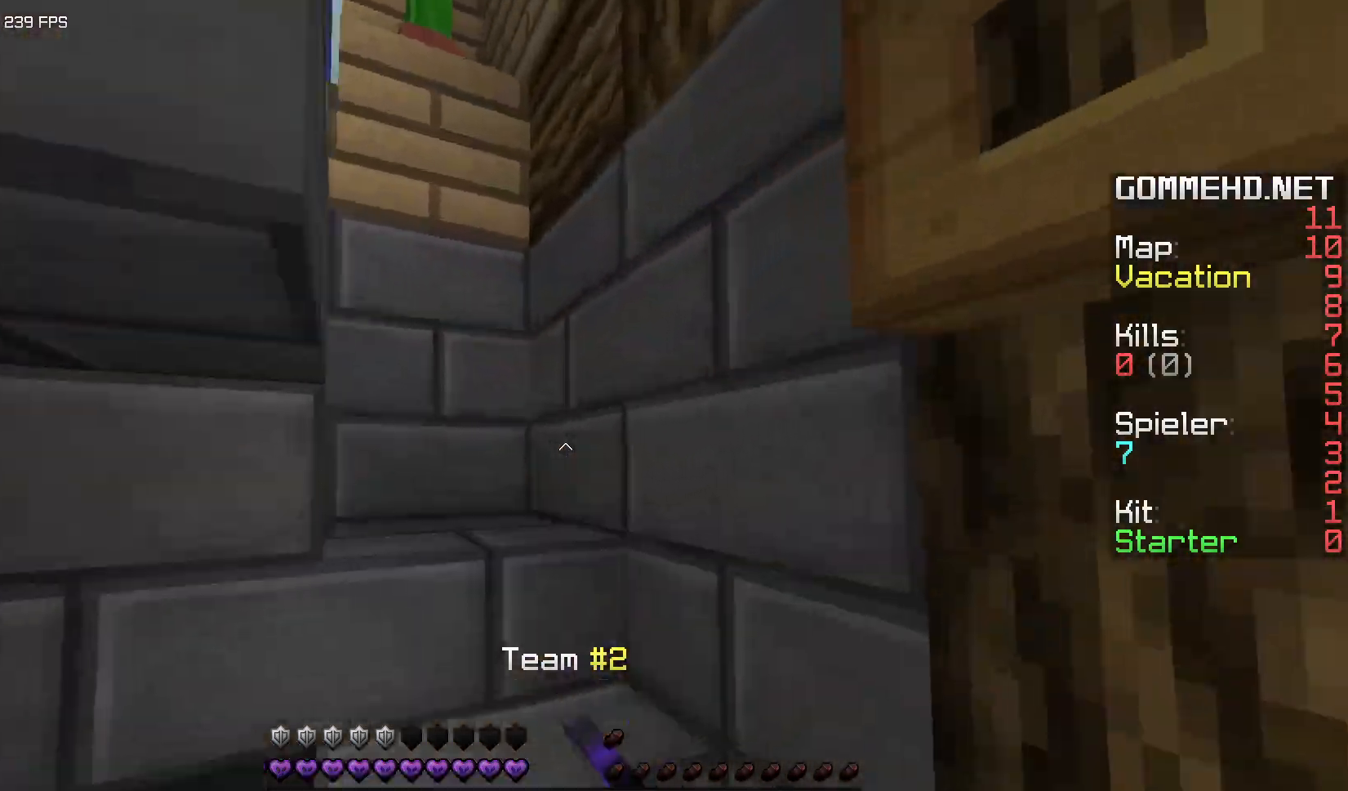
{"keys": ["w"], "mouse": [], "events": []}
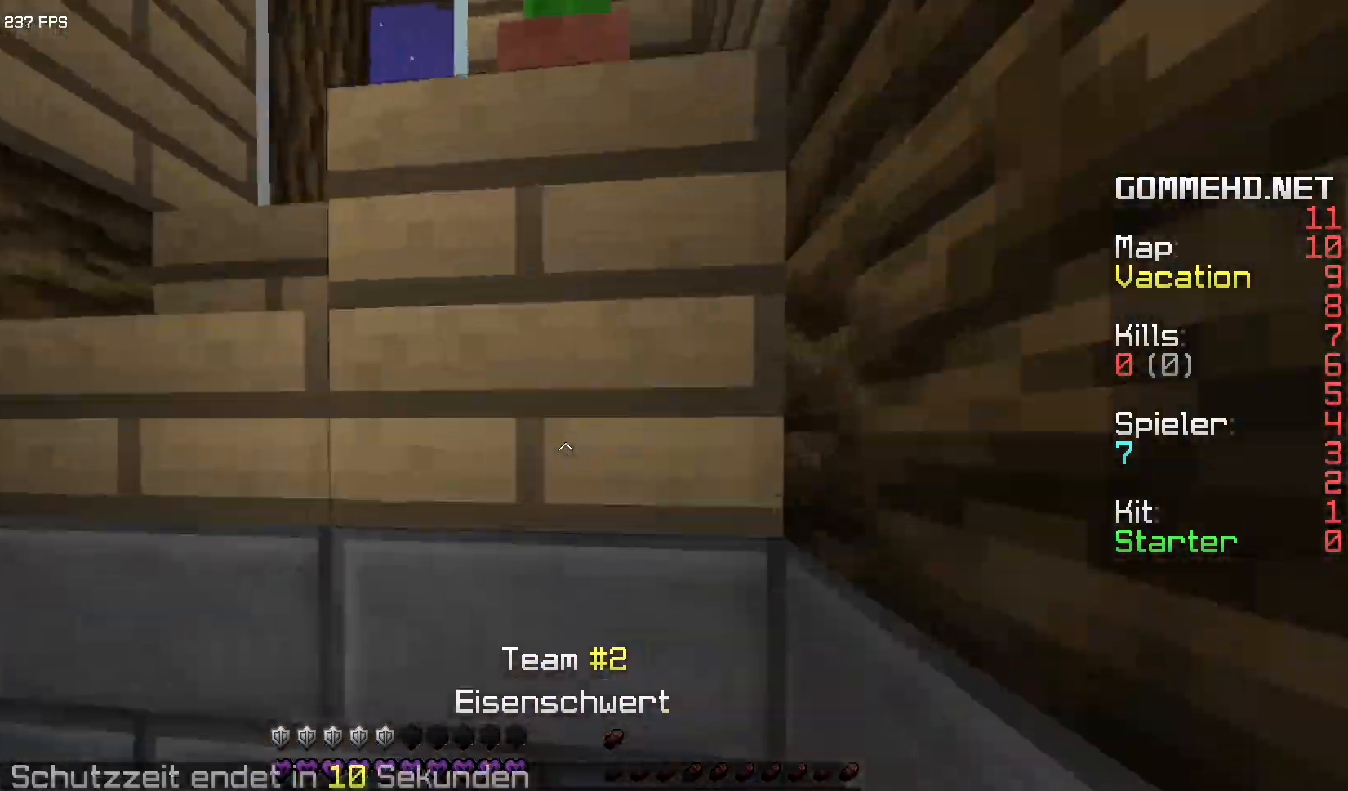
{"keys": [], "mouse": [], "events": [[283, "w", "up"]]}
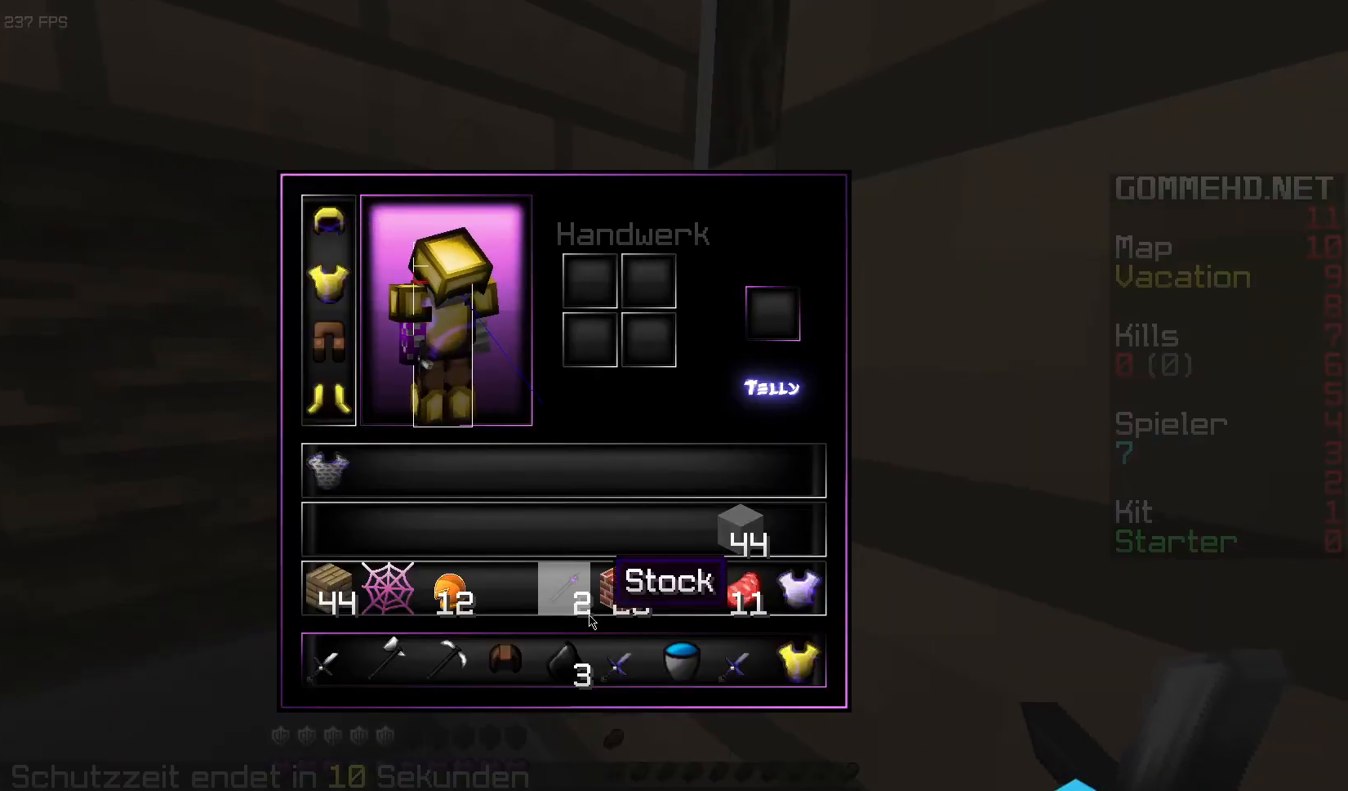
{"keys": [], "mouse": [], "events": []}
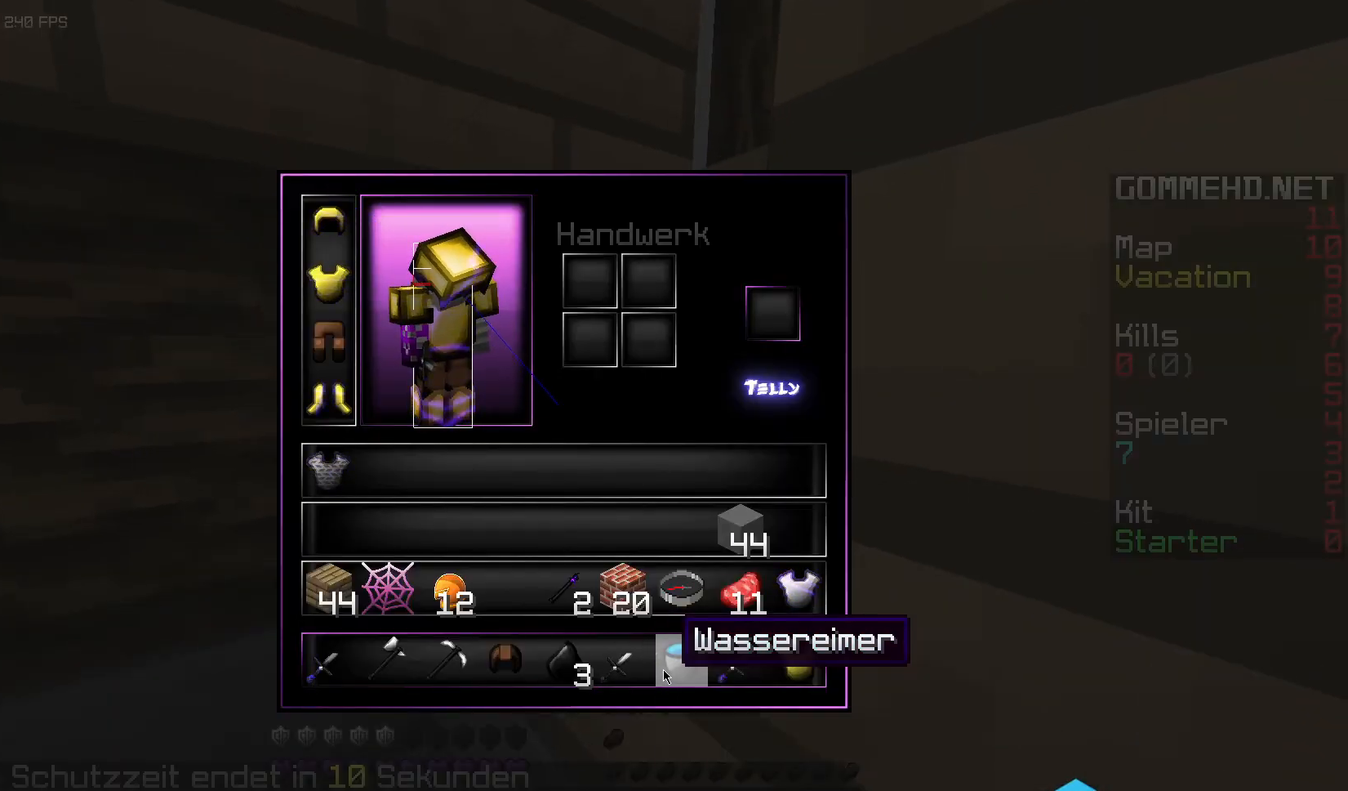
{"keys": [], "mouse": [], "events": []}
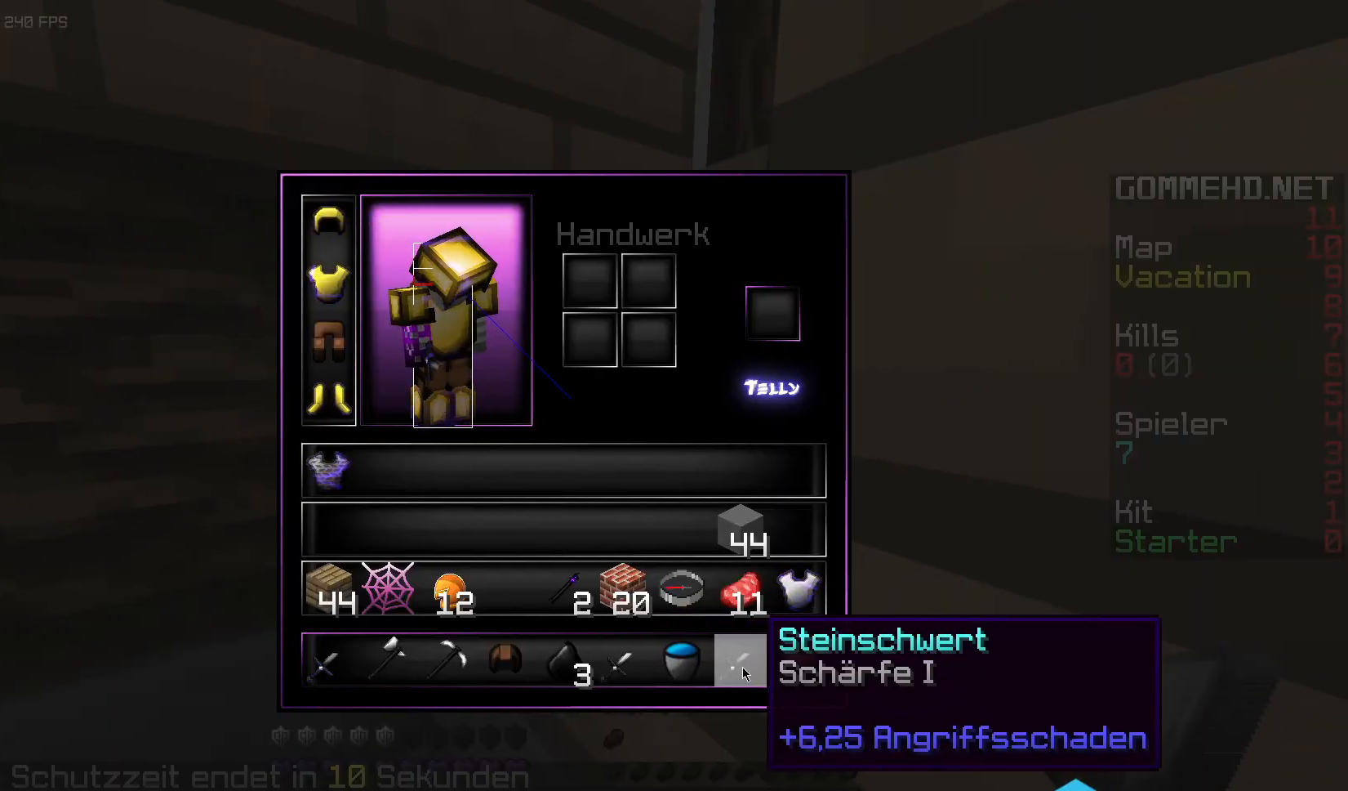
{"keys": [], "mouse": [], "events": []}
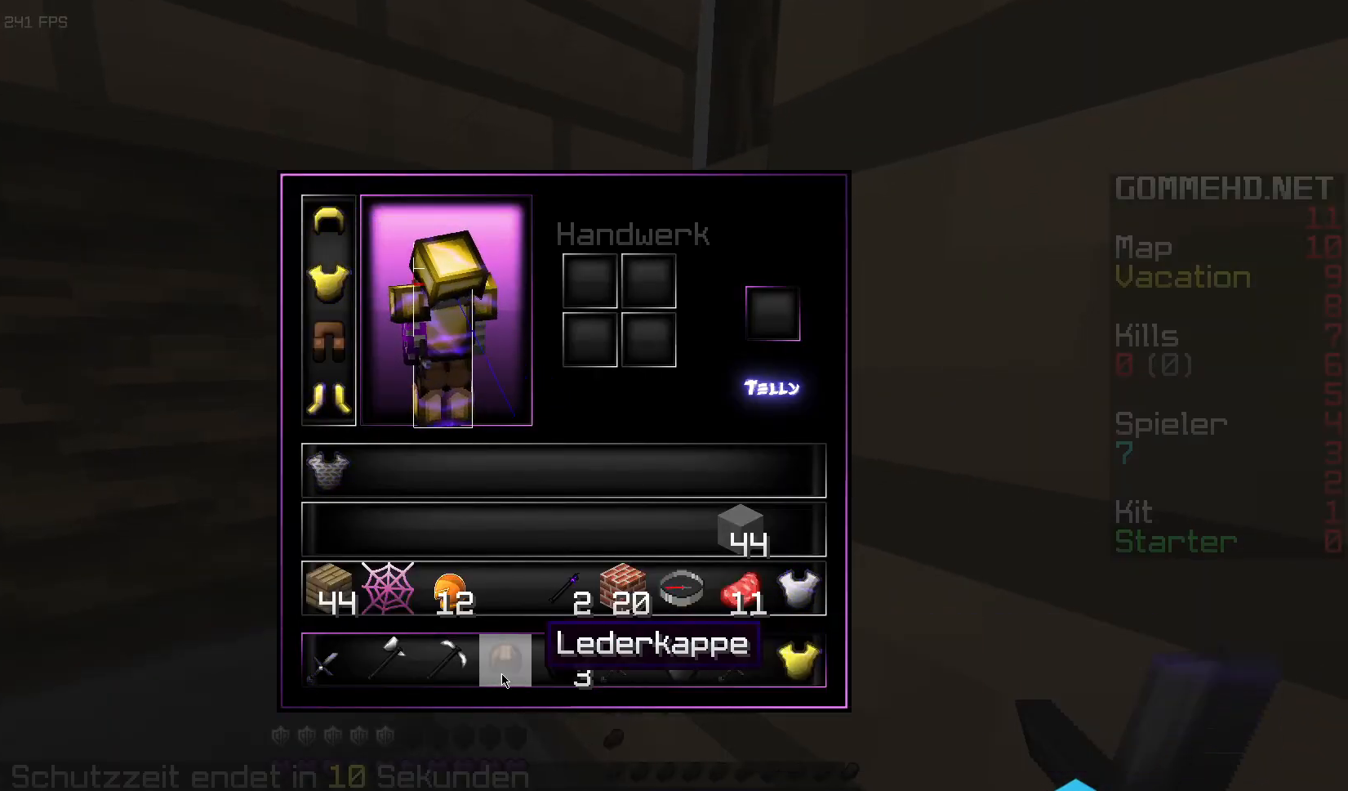
{"keys": ["w"], "mouse": [], "events": [[300, "w", "down"]]}
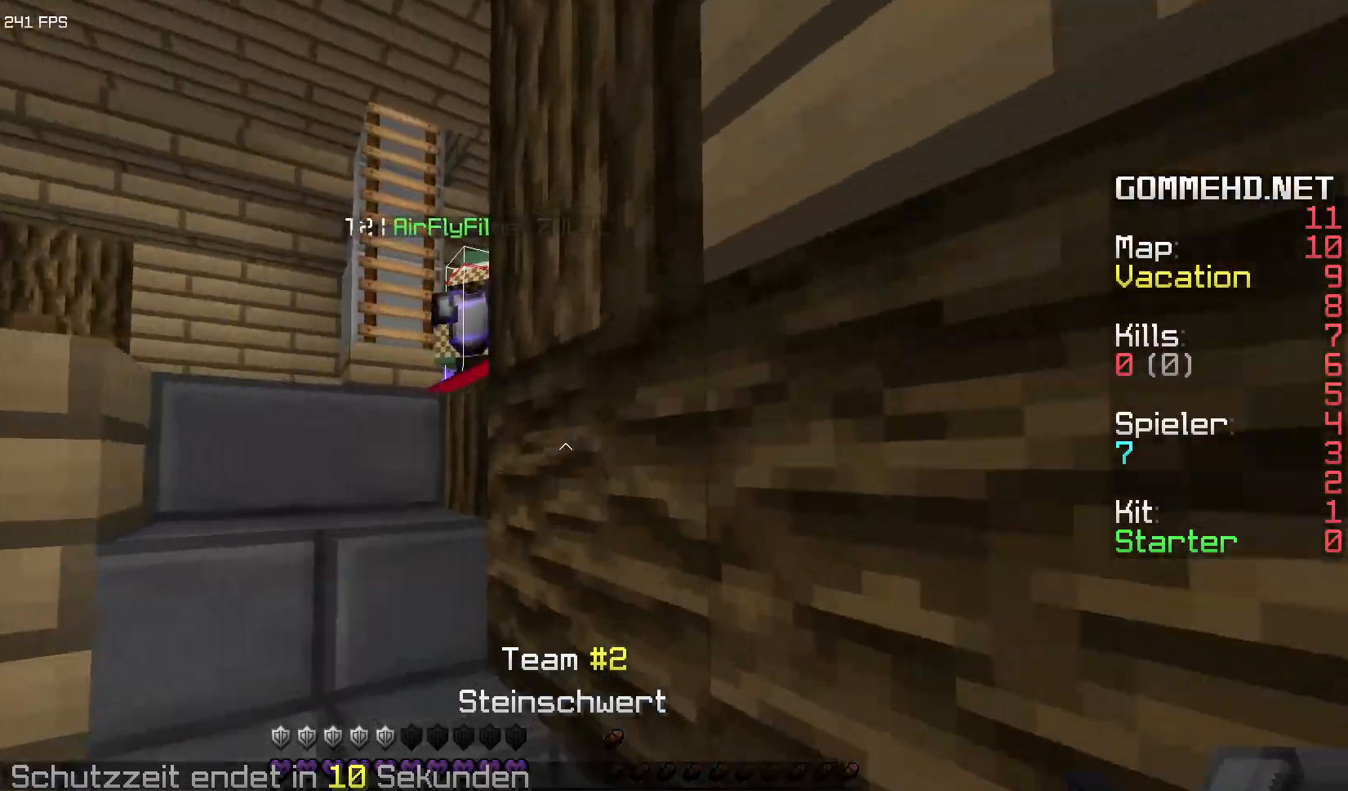
{"keys": ["w"], "mouse": [], "events": []}
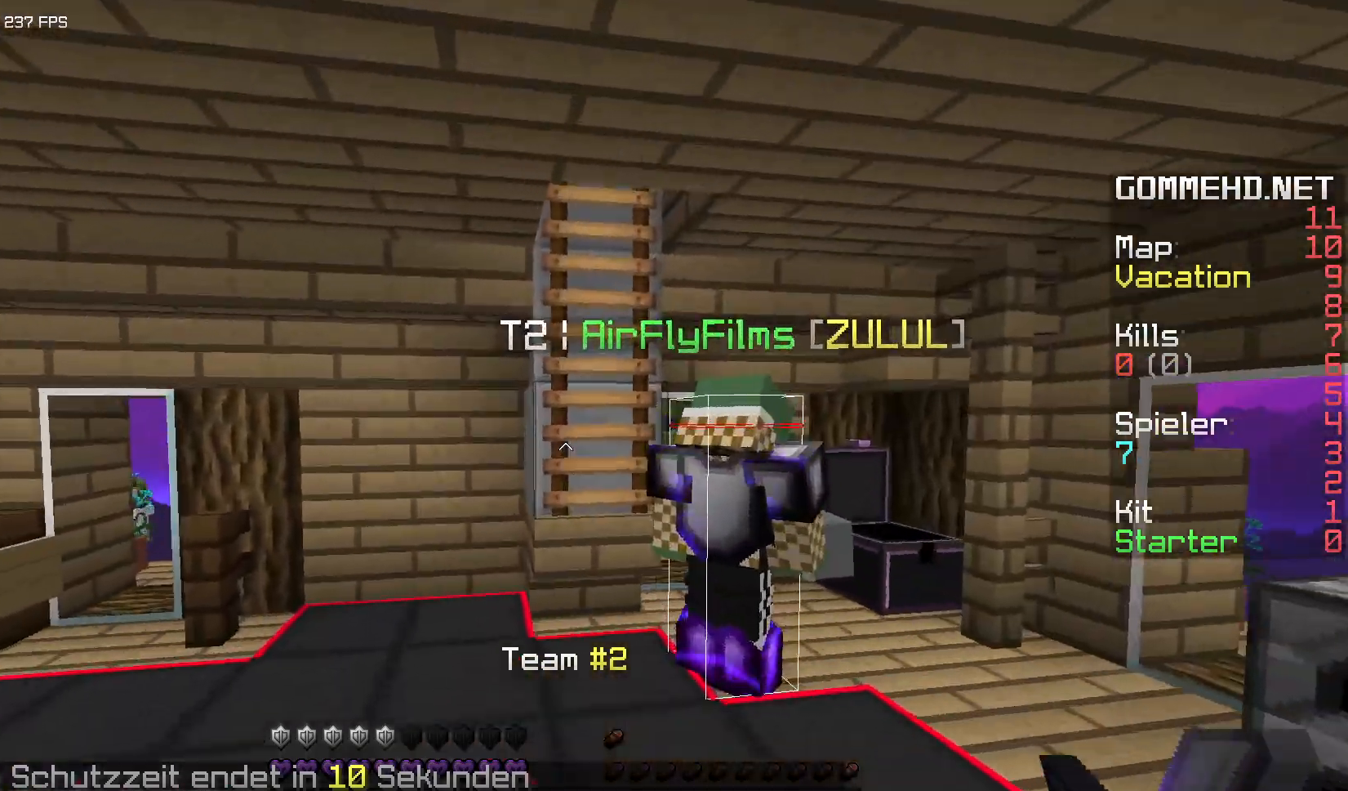
{"keys": ["d", "w"], "mouse": [], "events": [[450, "d", "down"]]}
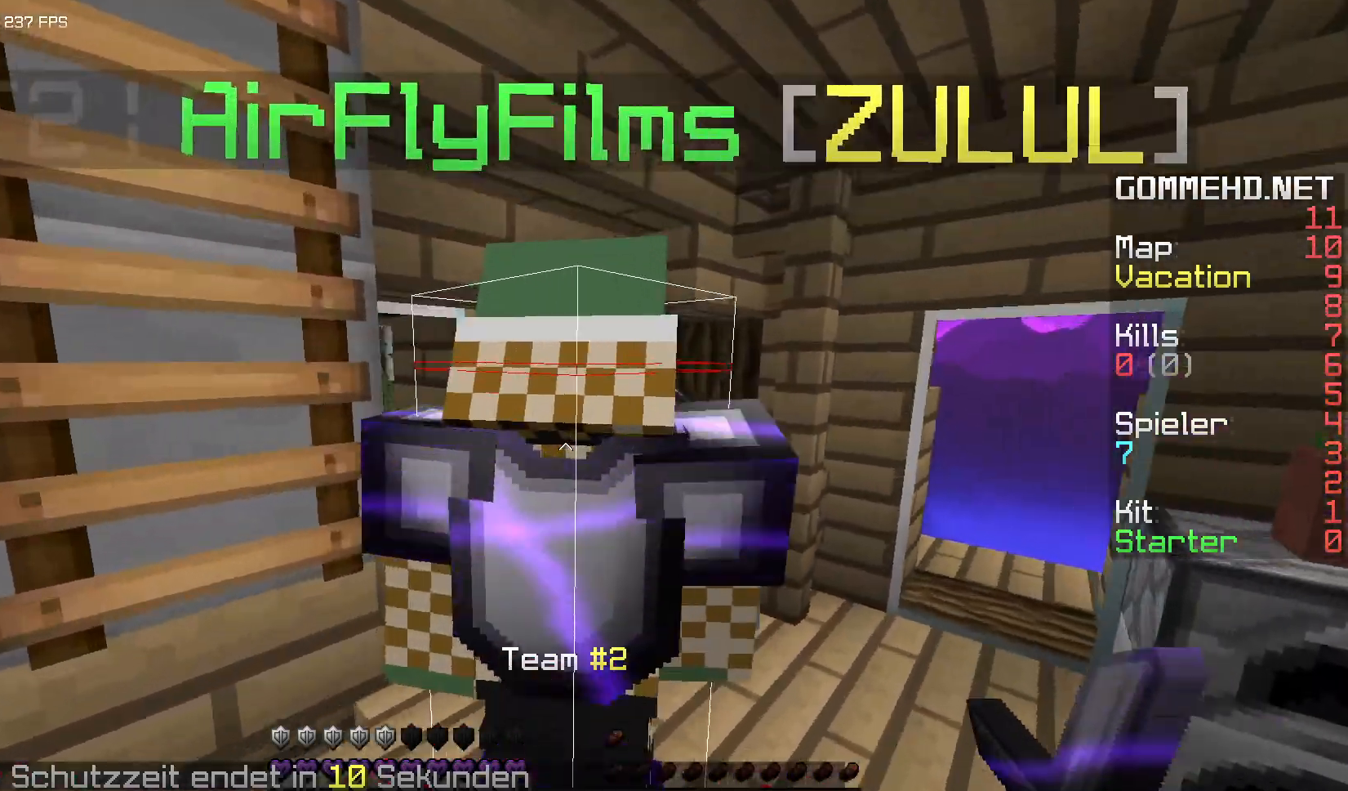
{"keys": [], "mouse": [], "events": [[300, "d", "up"], [317, "mouse_right", "down"], [383, "w", "up"], [417, "mouse_right", "up"]]}